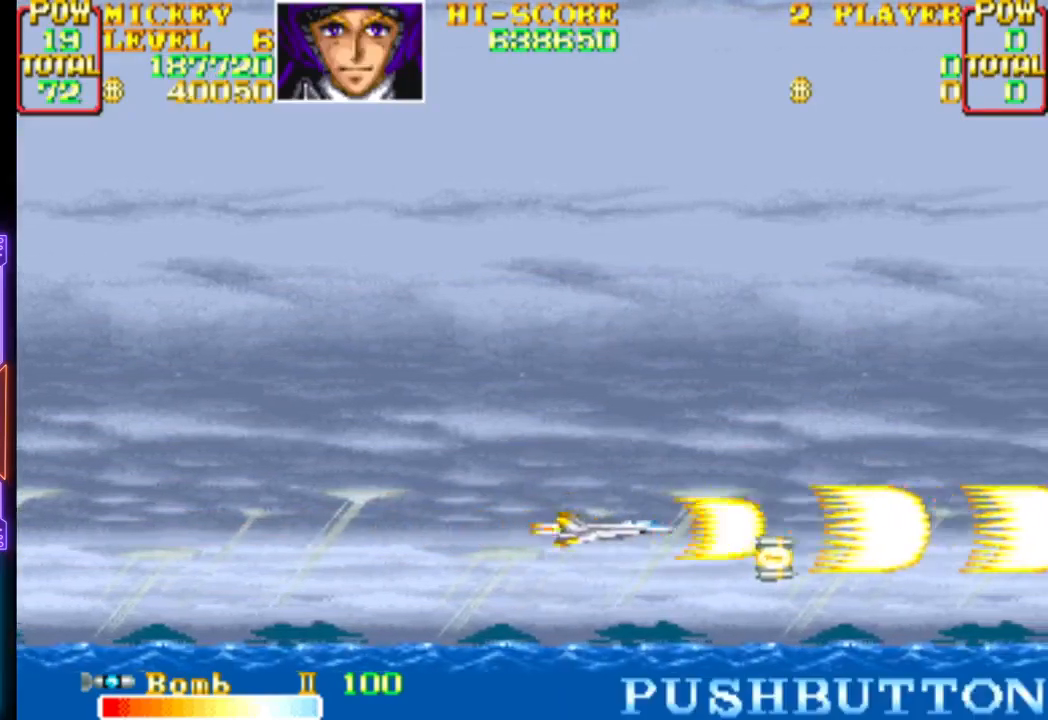
Gameplay with a controller (PlayStation layout); each line is a JSON object with the inputs held at the frame after it. "events" lists button and stick changes between this image and that frame as [ms after this image, input, new state], when the widget could be followed in between. Not read: left_stick right_stick.
{"buttons": ["CROSS", "DPAD_UP", "DPAD_LEFT"], "events": [[250, "DPAD_RIGHT", "up"], [300, "CROSS", "up"], [350, "DPAD_LEFT", "down"], [383, "CROSS", "down"], [467, "DPAD_UP", "down"]]}
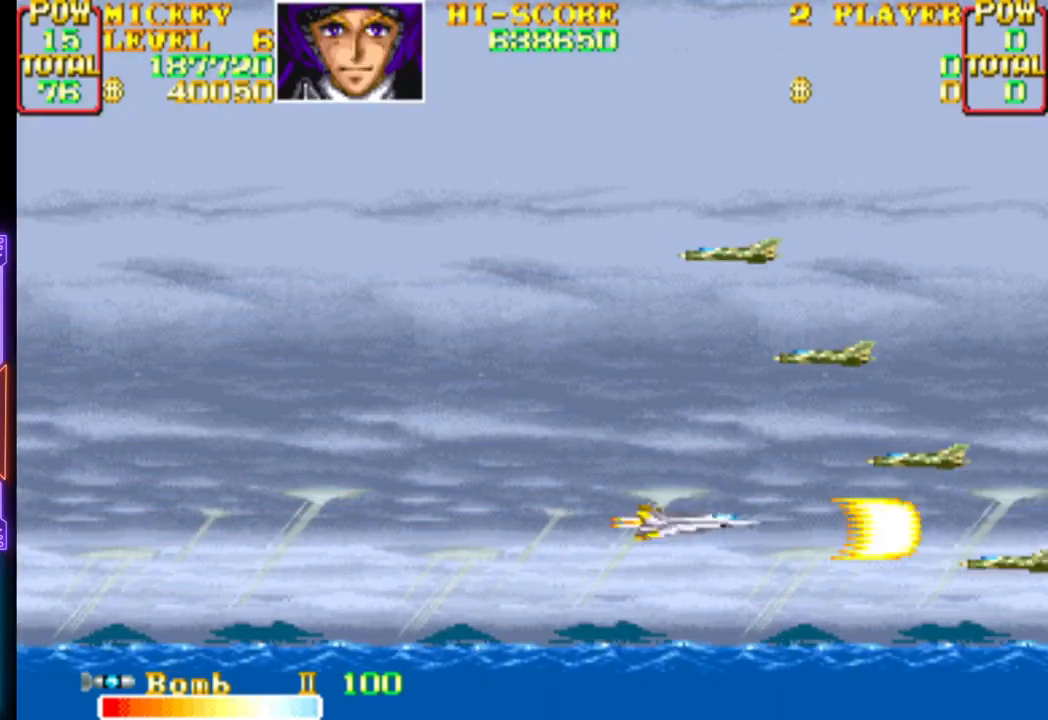
{"buttons": ["CROSS", "DPAD_DOWN", "DPAD_LEFT"], "events": [[250, "DPAD_UP", "up"], [350, "DPAD_DOWN", "down"]]}
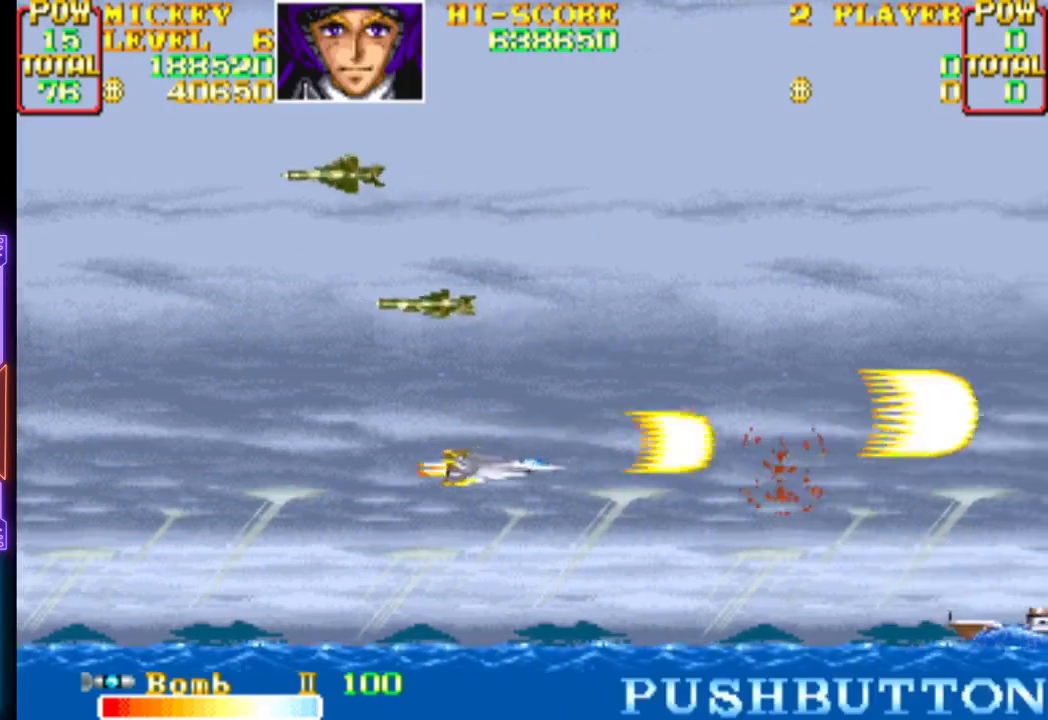
{"buttons": ["CROSS", "DPAD_UP"], "events": [[83, "DPAD_DOWN", "up"], [150, "DPAD_UP", "down"], [217, "DPAD_LEFT", "up"], [217, "DPAD_UP", "up"], [250, "DPAD_RIGHT", "down"], [483, "DPAD_UP", "down"], [500, "DPAD_RIGHT", "up"]]}
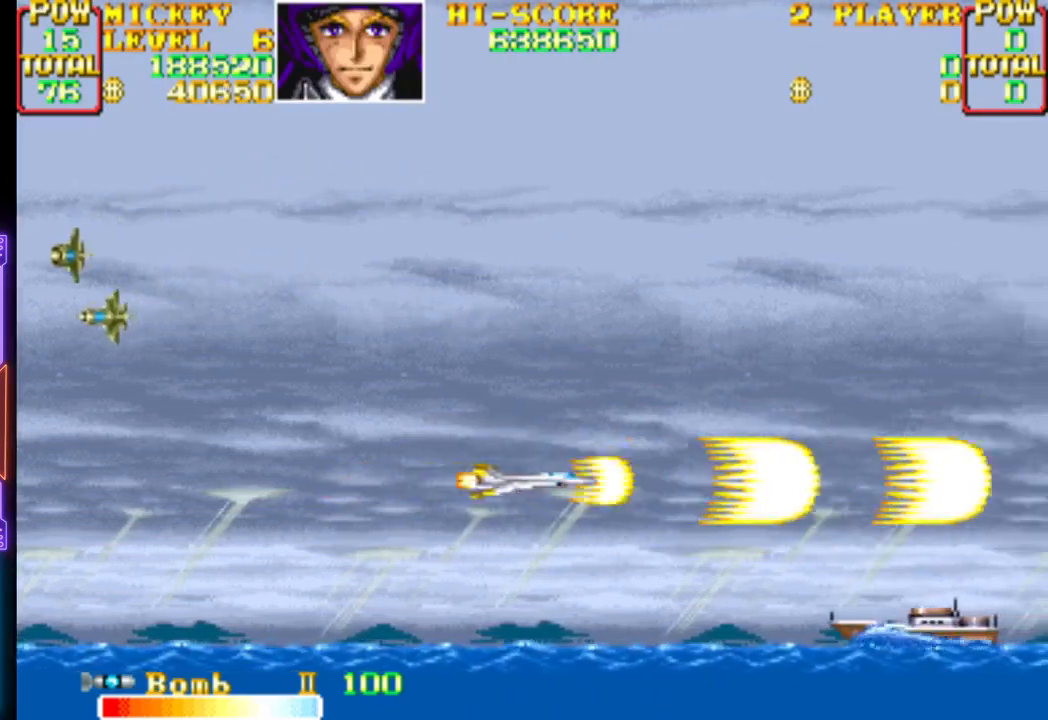
{"buttons": ["CROSS"], "events": [[33, "CROSS", "up"], [50, "DPAD_LEFT", "down"], [67, "DPAD_DOWN", "down"], [67, "DPAD_RIGHT", "down"], [83, "CROSS", "down"], [83, "DPAD_UP", "up"], [117, "DPAD_LEFT", "up"], [250, "DPAD_RIGHT", "up"], [317, "DPAD_DOWN", "up"]]}
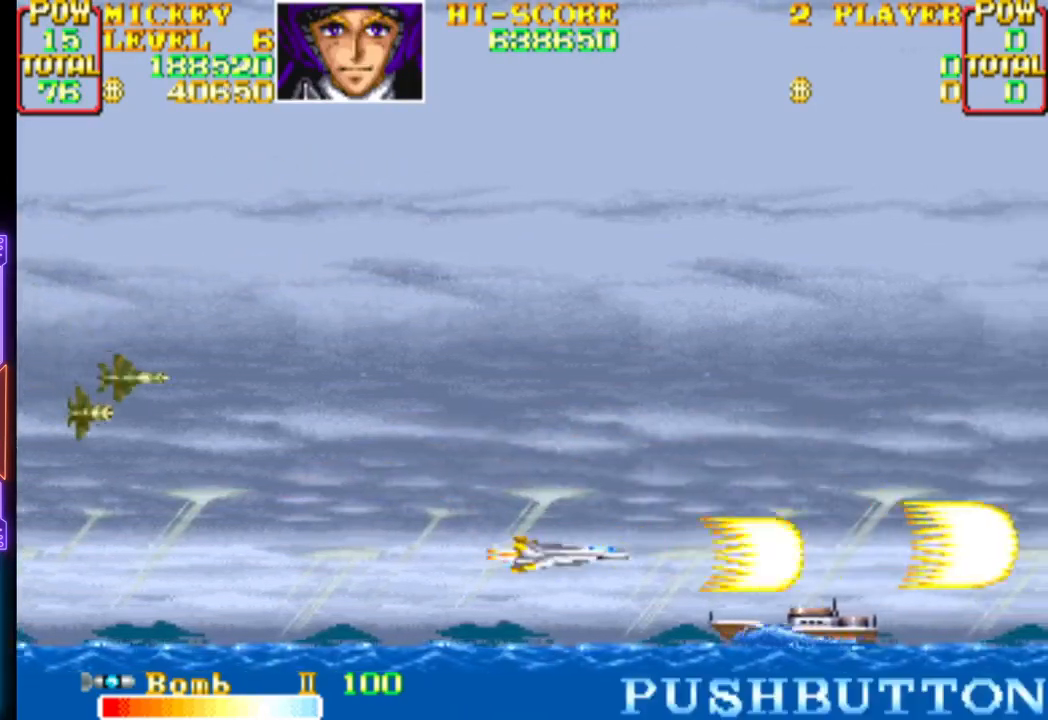
{"buttons": ["CROSS", "DPAD_UP"], "events": [[150, "DPAD_UP", "down"]]}
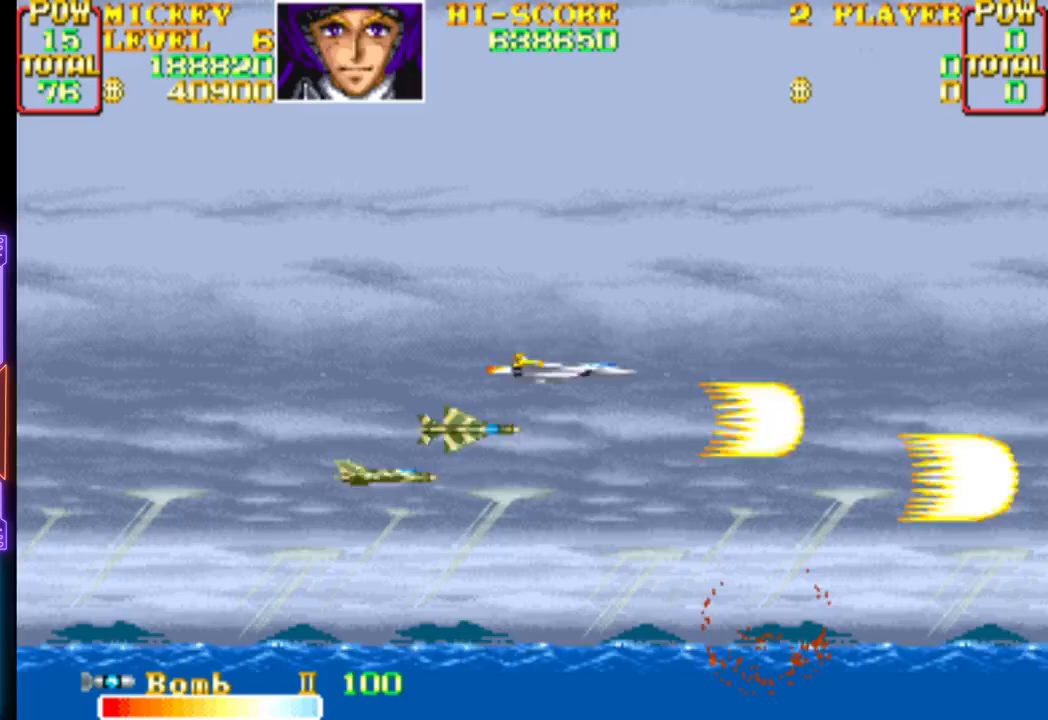
{"buttons": ["DPAD_DOWN", "DPAD_LEFT"], "events": [[67, "DPAD_LEFT", "down"], [100, "CIRCLE", "down"], [200, "DPAD_UP", "up"], [250, "DPAD_DOWN", "down"], [283, "CIRCLE", "up"], [333, "CIRCLE", "down"], [450, "CIRCLE", "up"], [483, "CROSS", "up"]]}
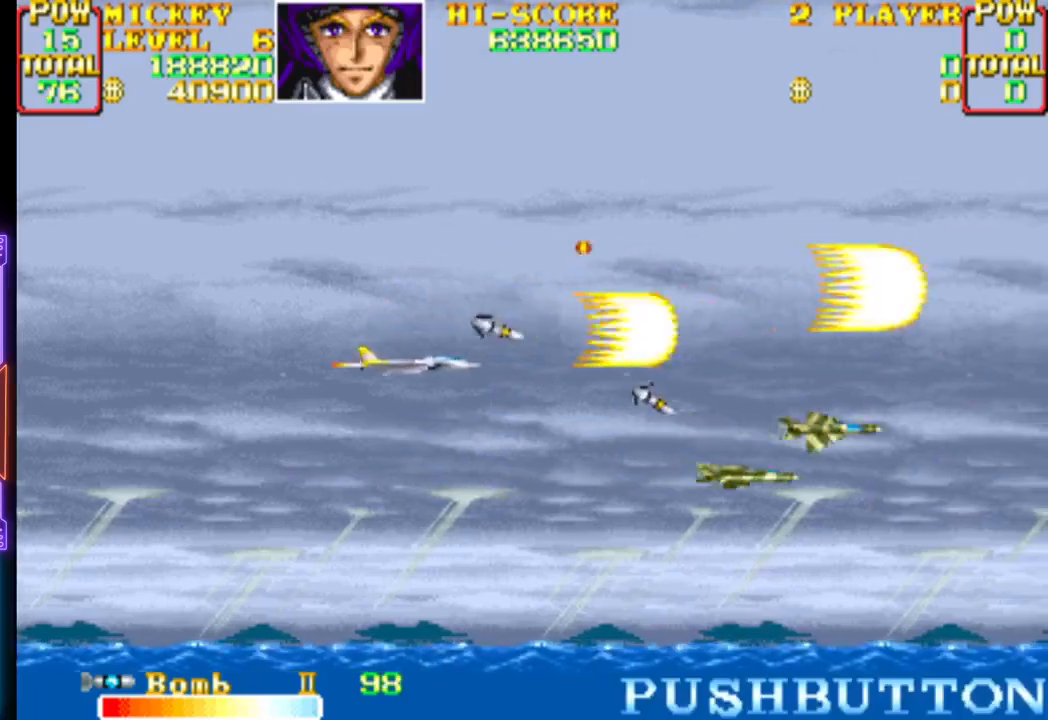
{"buttons": ["CROSS", "DPAD_UP", "DPAD_RIGHT"], "events": [[33, "CROSS", "down"], [150, "CROSS", "up"], [183, "DPAD_DOWN", "up"], [200, "CROSS", "down"], [217, "DPAD_LEFT", "up"], [300, "DPAD_UP", "down"], [317, "CROSS", "up"], [367, "CROSS", "down"], [450, "DPAD_RIGHT", "down"]]}
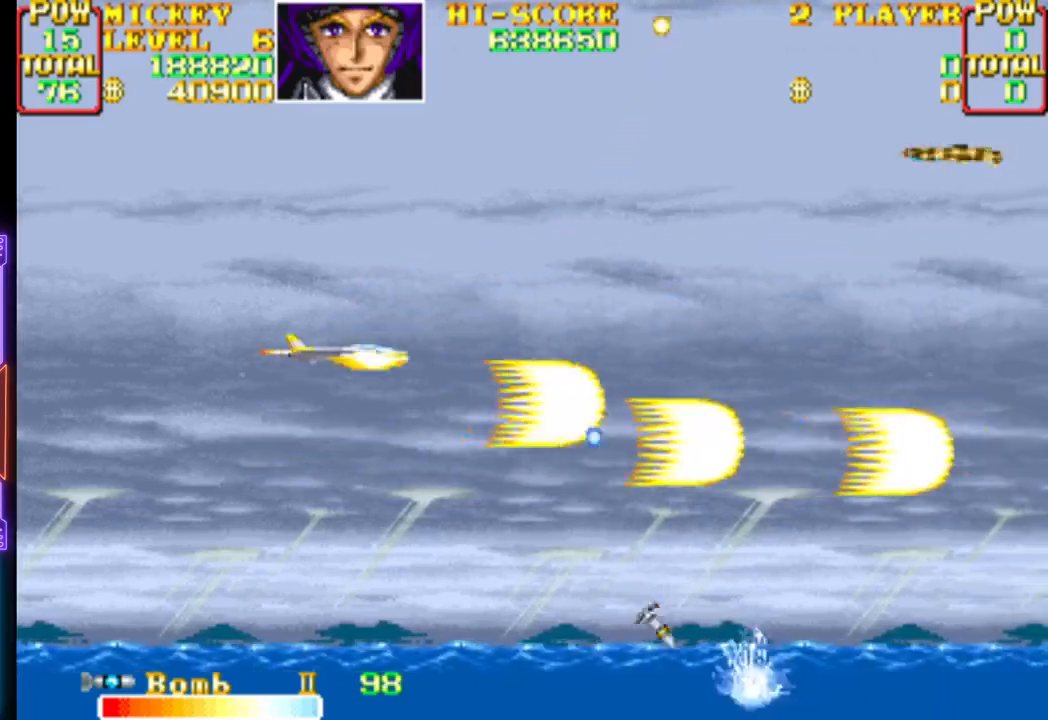
{"buttons": ["CROSS", "DPAD_UP", "DPAD_LEFT"]}
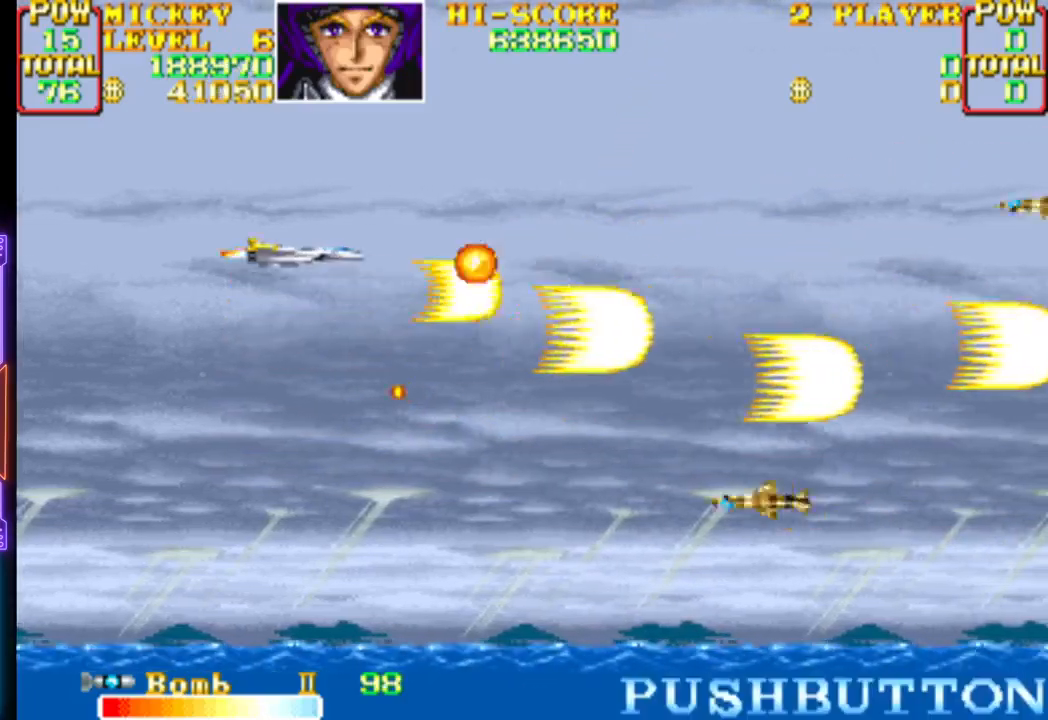
{"buttons": ["CROSS", "DPAD_DOWN"], "events": [[17, "DPAD_UP", "up"], [33, "CROSS", "up"], [50, "DPAD_DOWN", "down"], [67, "CROSS", "down"], [317, "CROSS", "up"], [317, "DPAD_LEFT", "up"], [367, "CROSS", "down"]]}
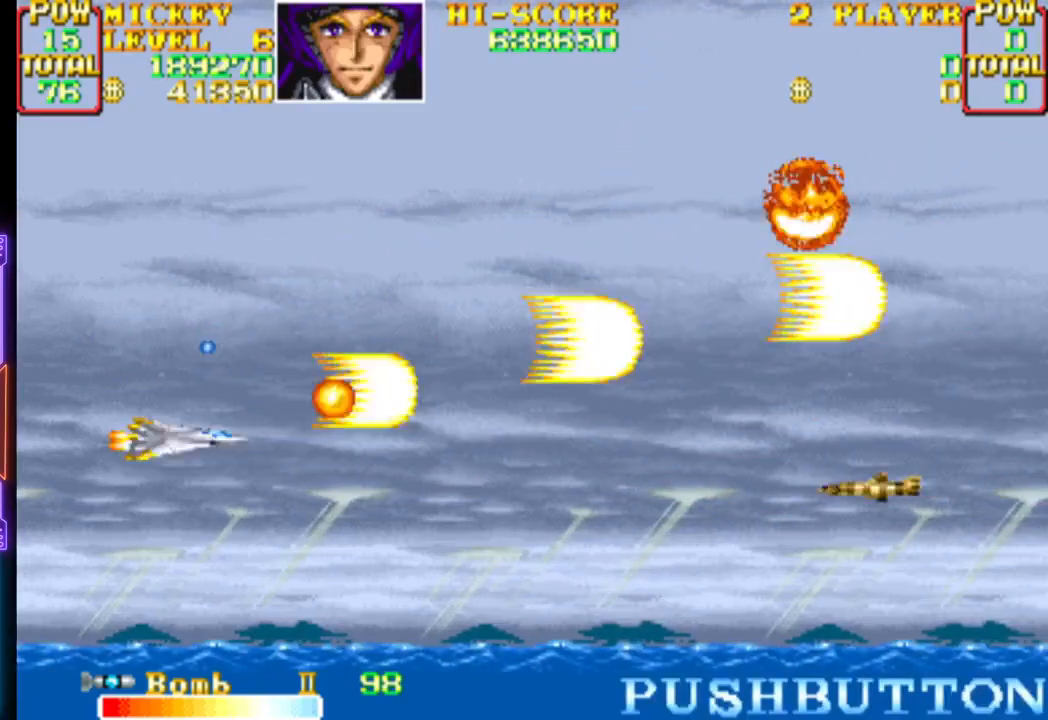
{"buttons": ["DPAD_UP", "DPAD_RIGHT"]}
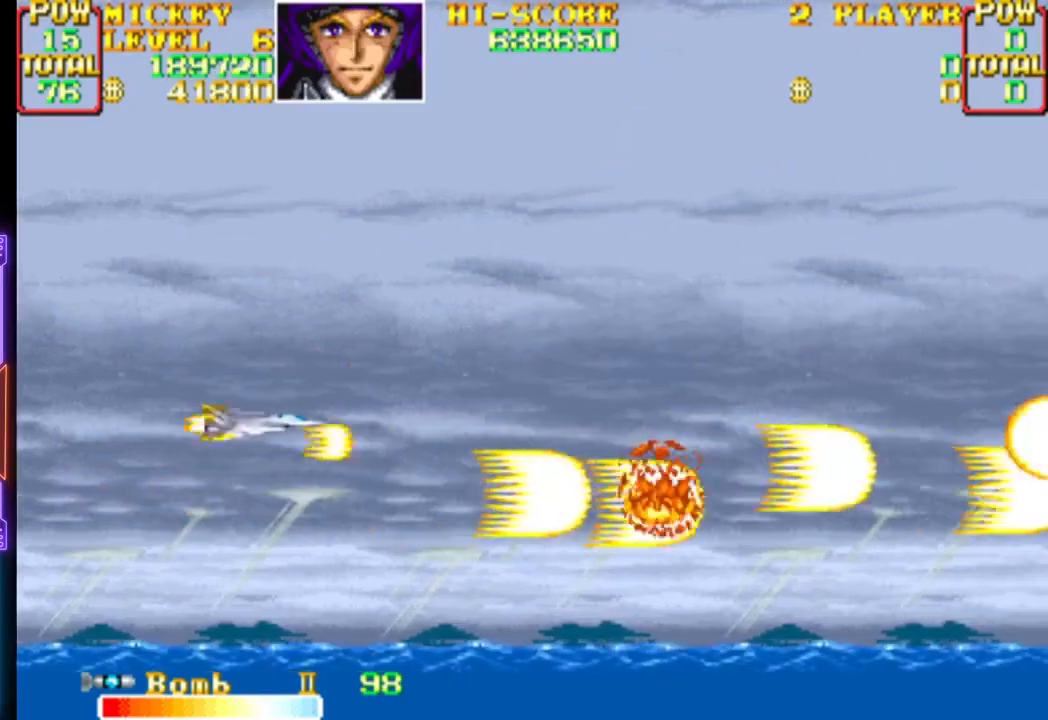
{"buttons": ["CROSS", "DPAD_DOWN", "DPAD_RIGHT"]}
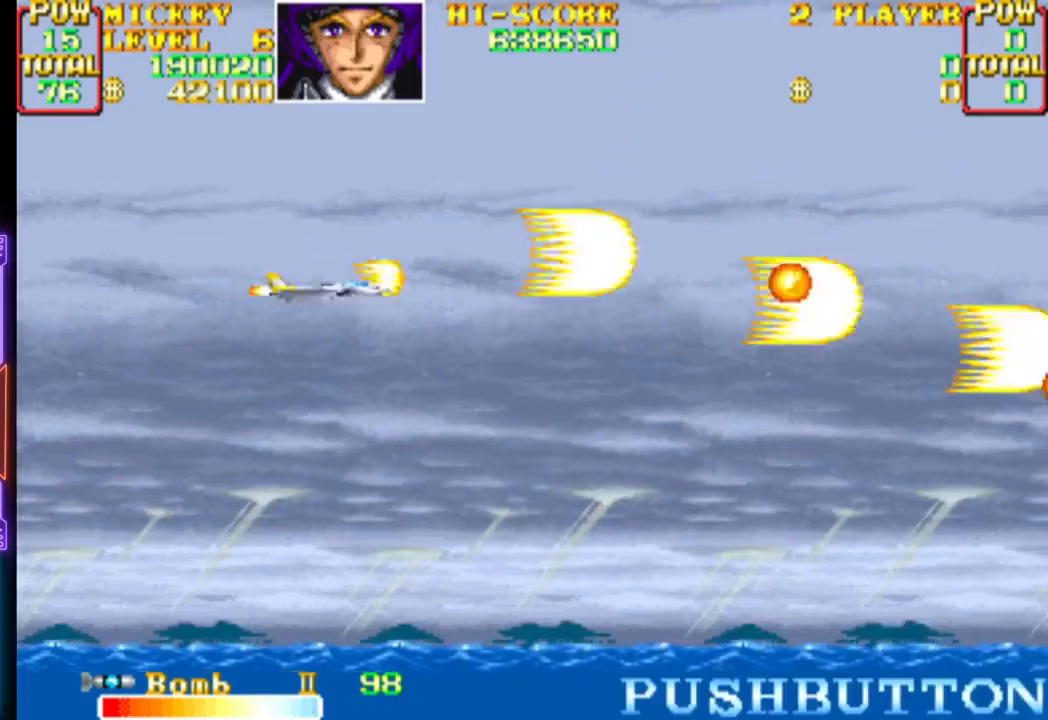
{"buttons": ["DPAD_DOWN", "DPAD_RIGHT"]}
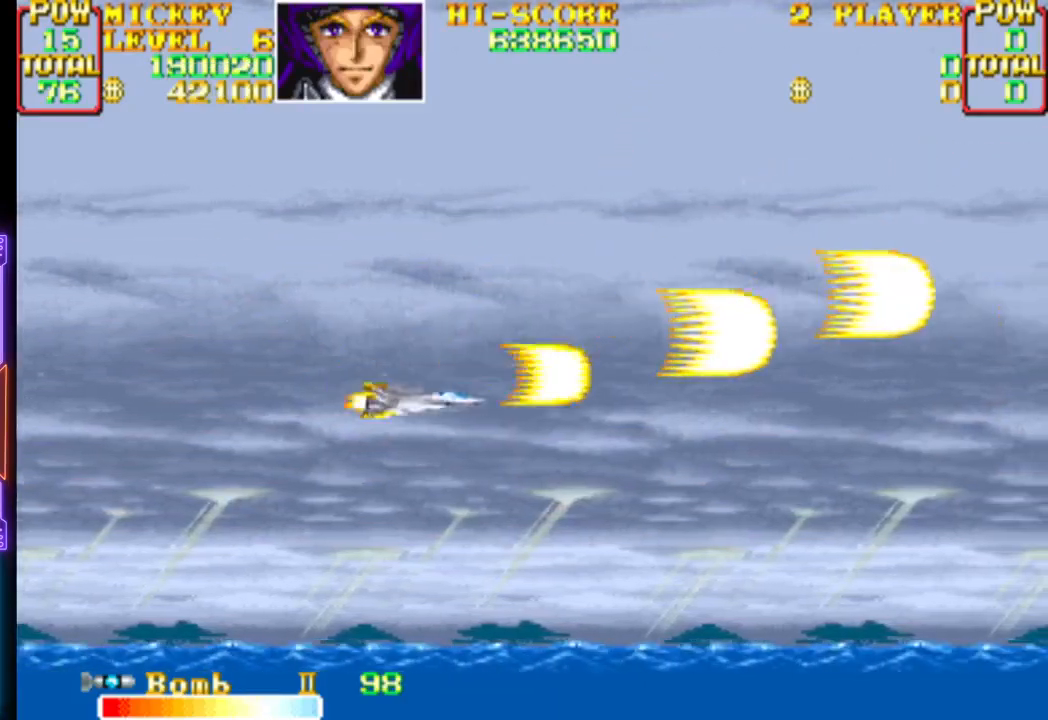
{"buttons": ["CROSS", "DPAD_UP", "DPAD_LEFT"]}
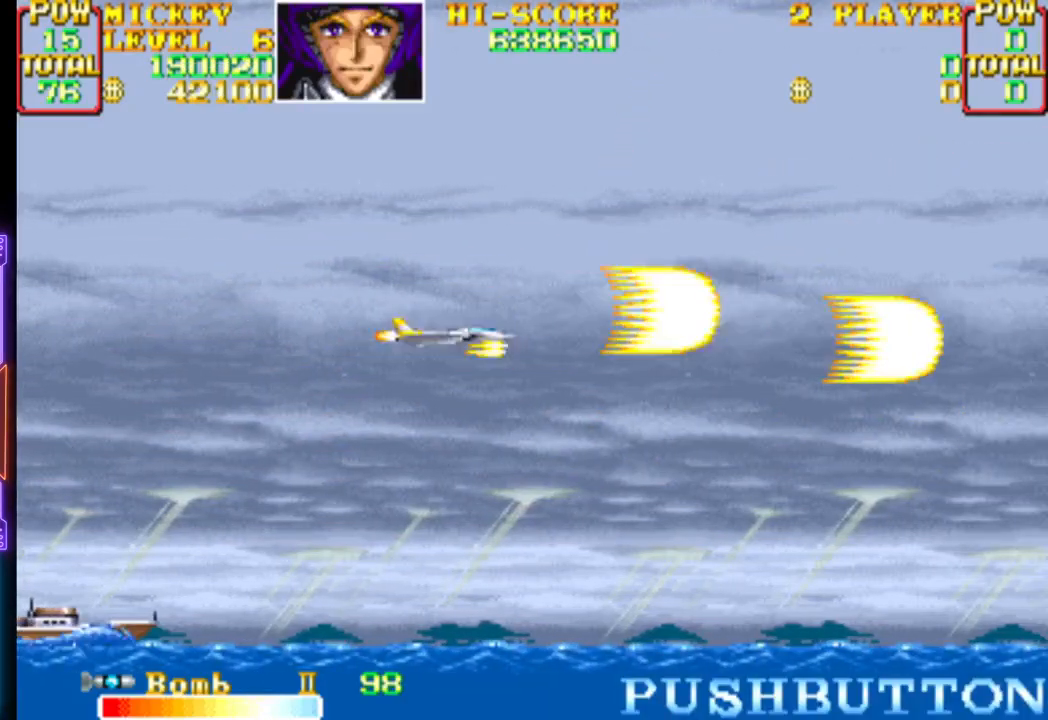
{"buttons": ["CROSS", "DPAD_RIGHT"], "events": [[50, "DPAD_UP", "up"], [67, "DPAD_DOWN", "down"], [217, "DPAD_DOWN", "up"], [250, "DPAD_UP", "down"], [333, "DPAD_LEFT", "up"], [350, "DPAD_RIGHT", "down"], [350, "DPAD_UP", "up"], [400, "CROSS", "up"], [433, "CROSS", "down"]]}
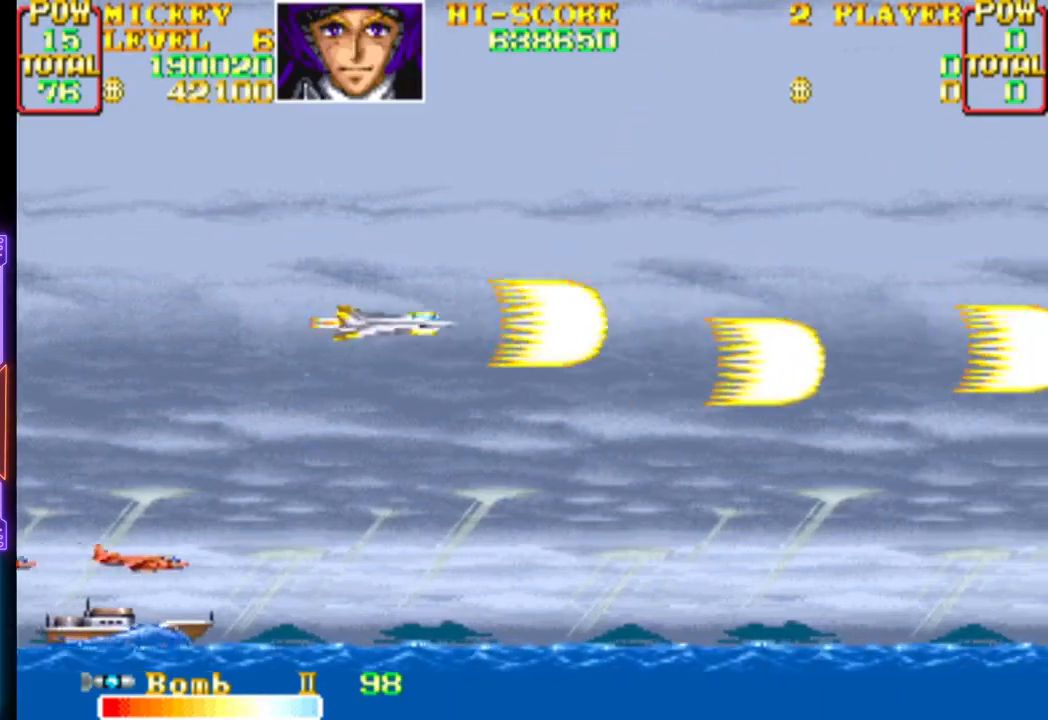
{"buttons": ["CROSS", "DPAD_LEFT"], "events": [[83, "CROSS", "up"], [133, "CROSS", "down"], [133, "DPAD_RIGHT", "up"], [317, "DPAD_LEFT", "down"], [317, "DPAD_UP", "down"], [367, "DPAD_UP", "up"]]}
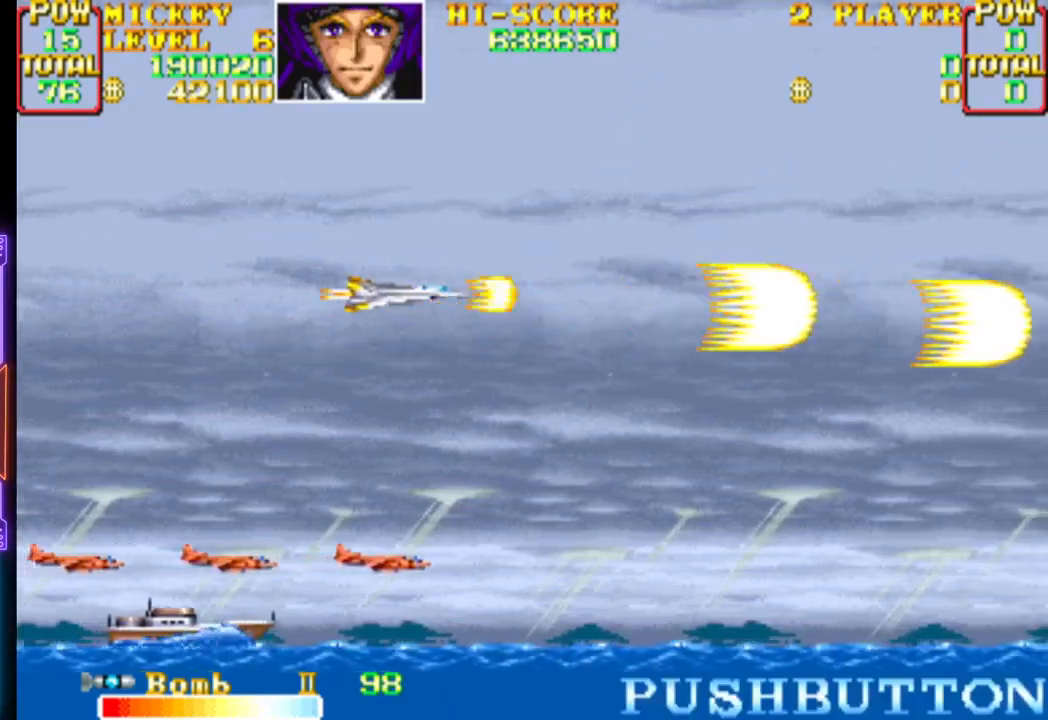
{"buttons": ["CROSS", "CIRCLE", "DPAD_DOWN", "DPAD_LEFT"], "events": [[17, "CROSS", "up"], [17, "DPAD_DOWN", "down"], [50, "CROSS", "down"], [167, "DPAD_DOWN", "up"], [217, "CROSS", "up"], [250, "CROSS", "down"], [333, "CIRCLE", "down"], [417, "DPAD_DOWN", "down"]]}
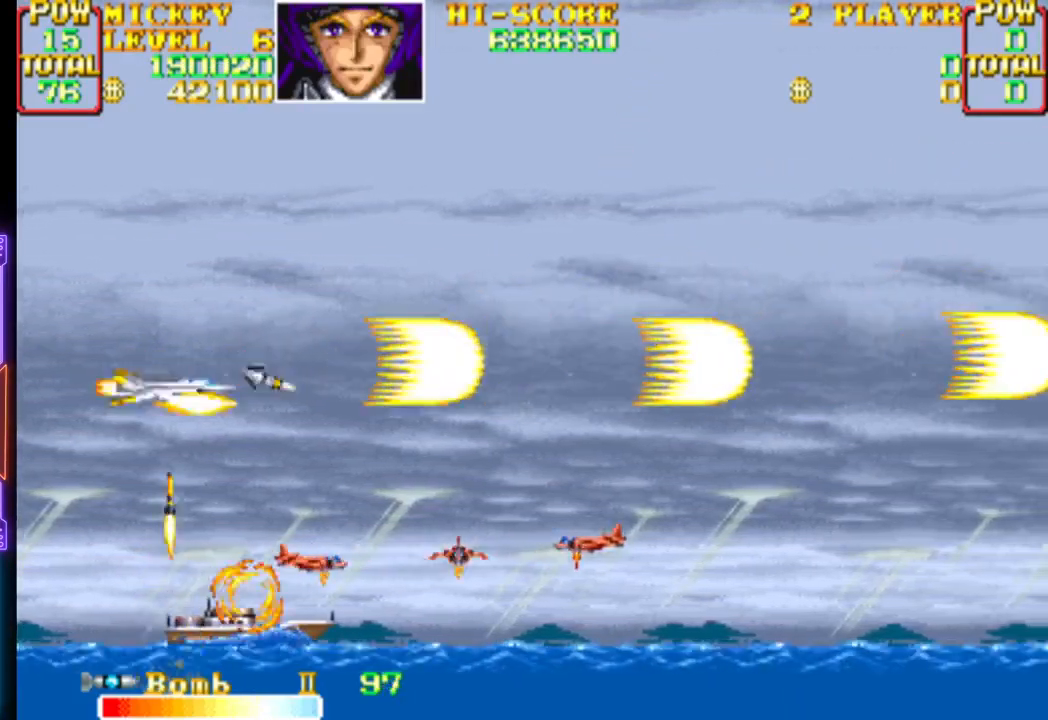
{"buttons": ["CROSS"], "events": [[17, "CIRCLE", "up"], [33, "CROSS", "up"], [67, "CROSS", "down"], [183, "CROSS", "up"], [217, "CROSS", "down"], [317, "DPAD_LEFT", "up"], [367, "DPAD_DOWN", "up"]]}
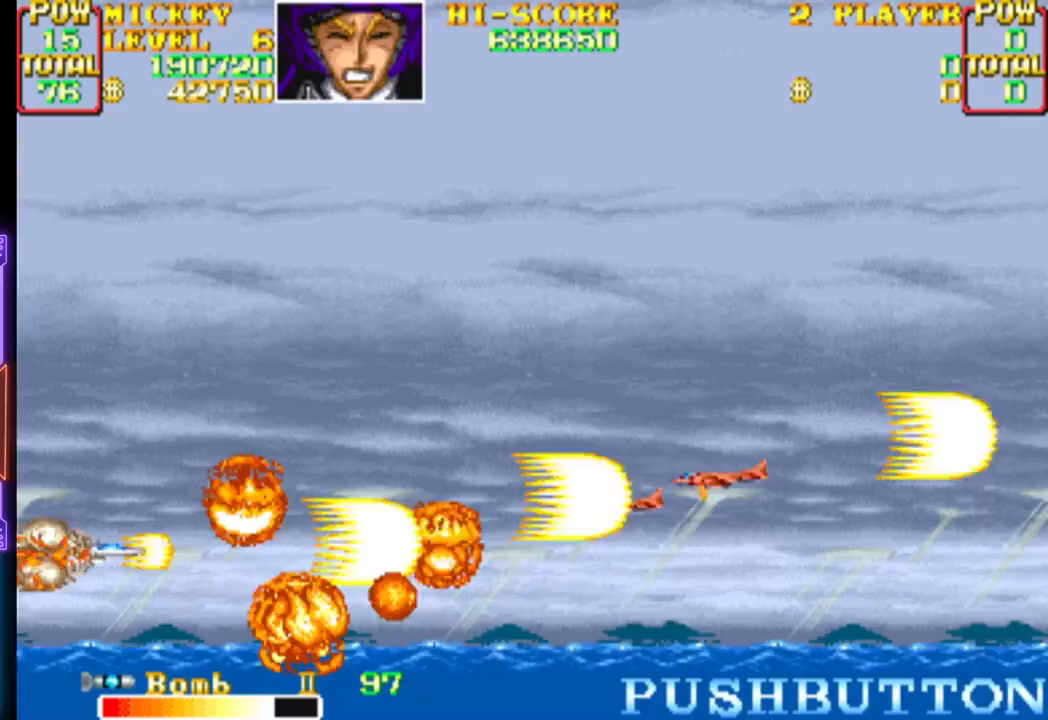
{"buttons": ["CROSS", "DPAD_UP", "DPAD_RIGHT"], "events": [[50, "CROSS", "up"], [100, "CROSS", "down"], [250, "DPAD_RIGHT", "down"], [267, "DPAD_UP", "down"], [433, "CROSS", "up"], [483, "CROSS", "down"]]}
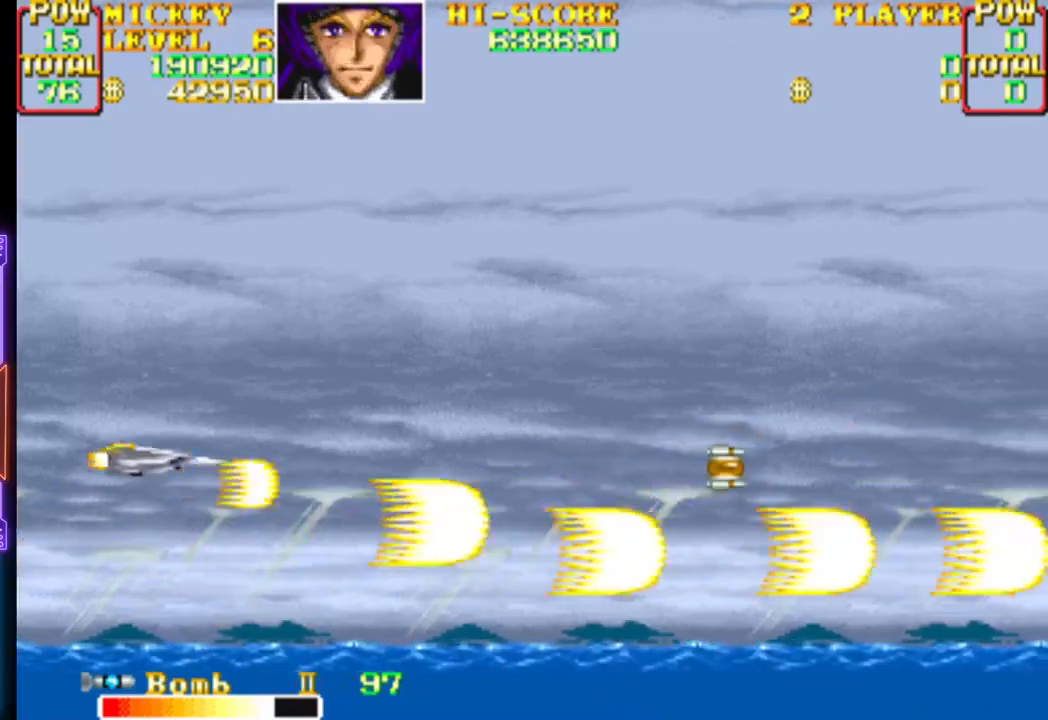
{"buttons": ["CROSS", "DPAD_RIGHT"], "events": [[33, "DPAD_UP", "up"], [150, "CROSS", "up"], [167, "CROSS", "down"], [350, "CROSS", "up"], [383, "CROSS", "down"]]}
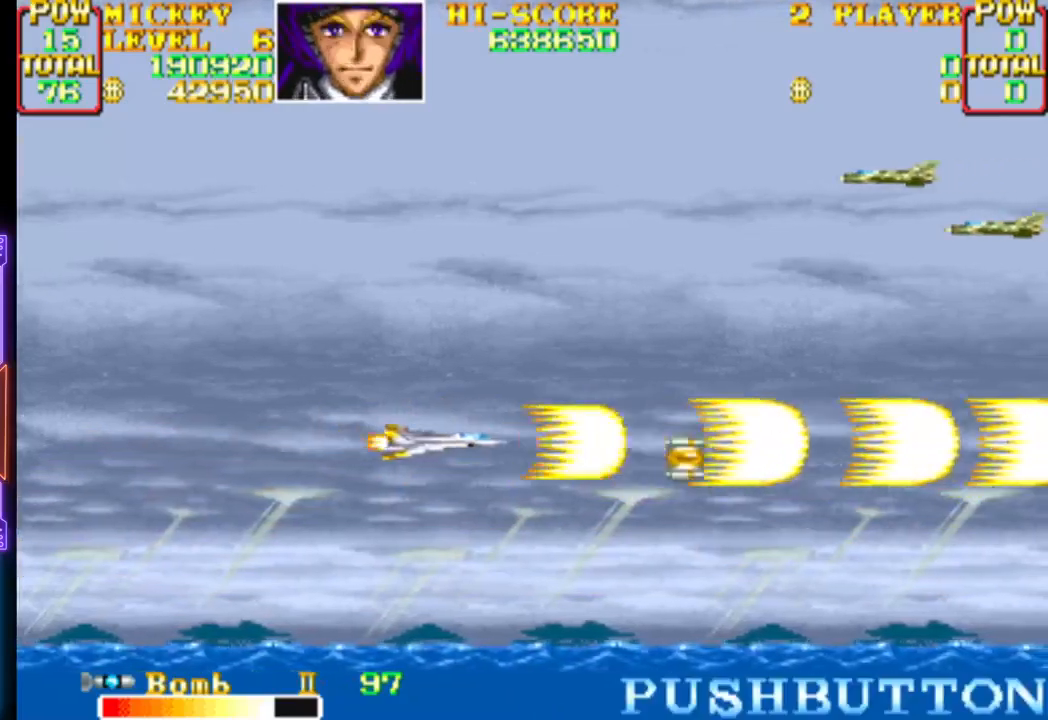
{"buttons": ["CROSS", "DPAD_UP", "DPAD_LEFT"], "events": [[33, "CROSS", "up"], [83, "CROSS", "down"], [133, "DPAD_UP", "down"], [150, "DPAD_RIGHT", "up"], [167, "DPAD_LEFT", "down"], [250, "CROSS", "up"], [283, "CROSS", "down"], [433, "CROSS", "up"], [467, "CROSS", "down"]]}
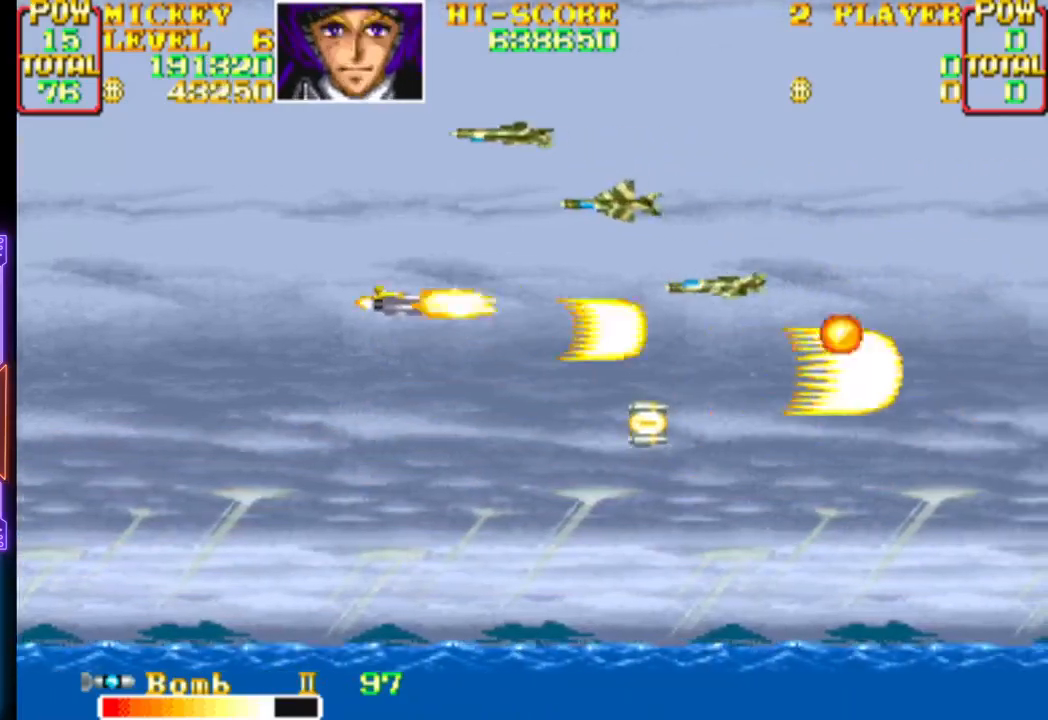
{"buttons": ["DPAD_DOWN", "DPAD_RIGHT"], "events": [[117, "CROSS", "up"], [150, "CROSS", "down"], [183, "DPAD_DOWN", "down"], [183, "DPAD_UP", "up"], [283, "DPAD_LEFT", "up"], [300, "CROSS", "up"], [333, "CROSS", "down"], [383, "DPAD_RIGHT", "down"], [483, "CROSS", "up"]]}
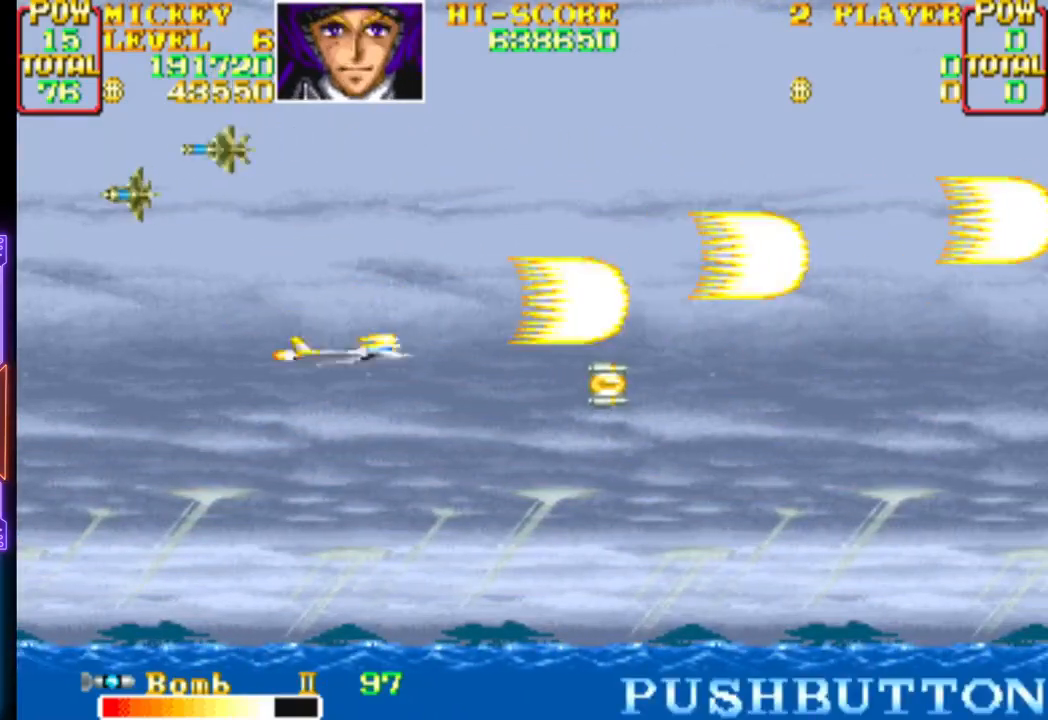
{"buttons": ["CROSS", "DPAD_DOWN", "DPAD_RIGHT"], "events": [[17, "CROSS", "down"], [83, "DPAD_DOWN", "up"], [133, "DPAD_UP", "down"], [183, "CROSS", "up"], [217, "CROSS", "down"], [317, "DPAD_UP", "up"], [350, "DPAD_DOWN", "down"], [367, "CROSS", "up"], [417, "CROSS", "down"]]}
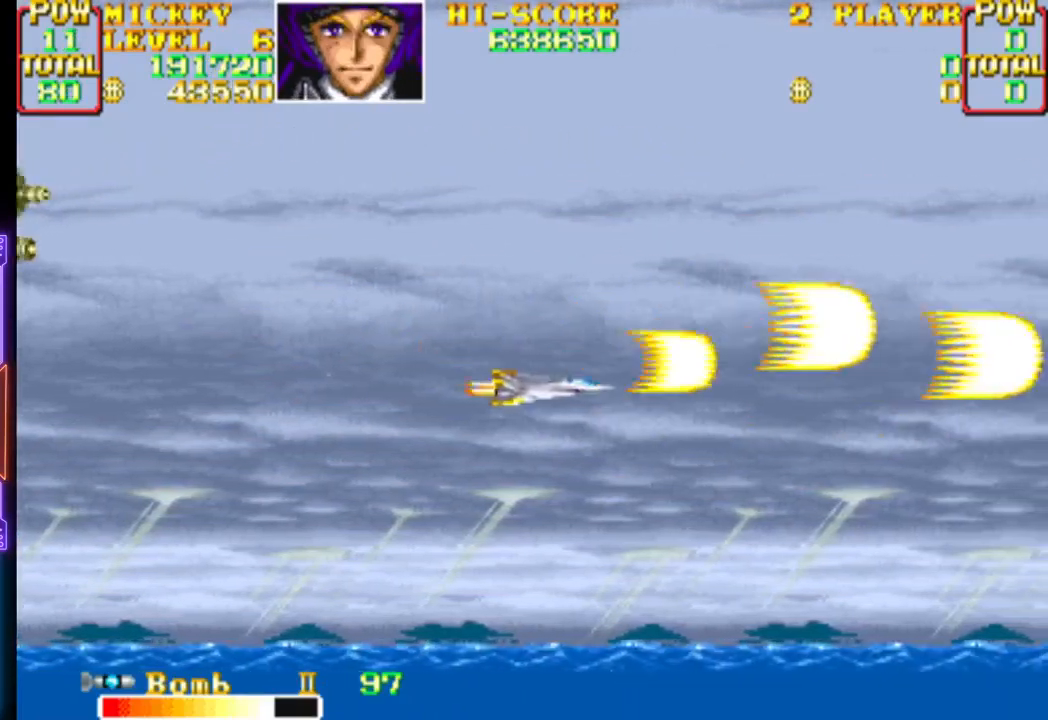
{"buttons": ["CROSS", "DPAD_DOWN", "DPAD_RIGHT"]}
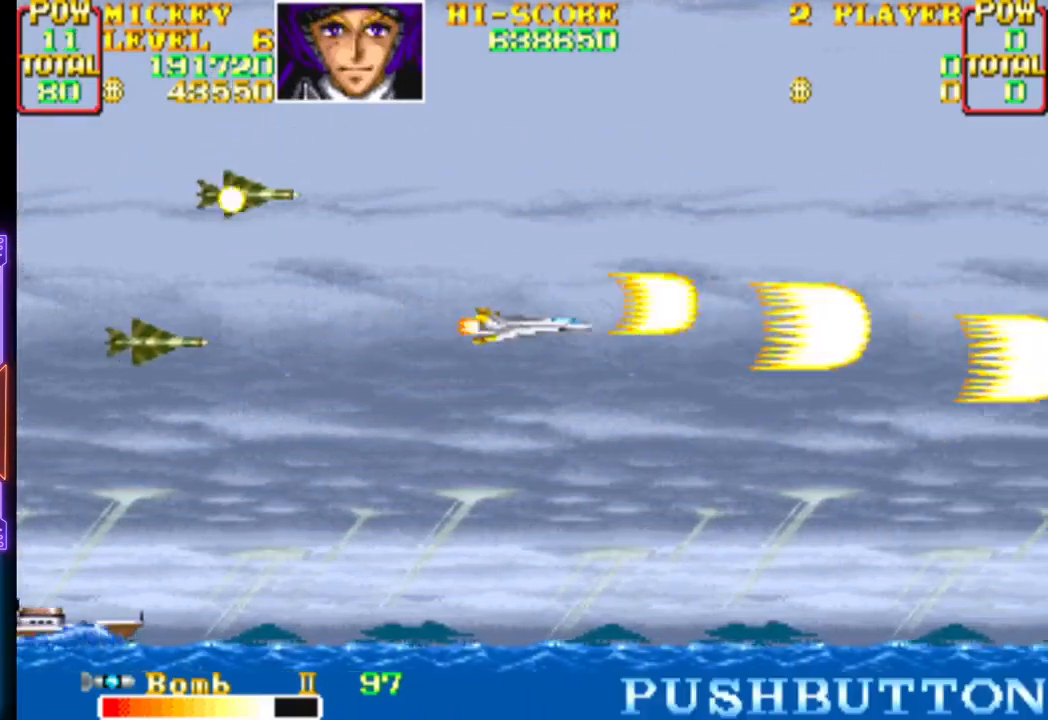
{"buttons": ["CROSS", "DPAD_RIGHT"]}
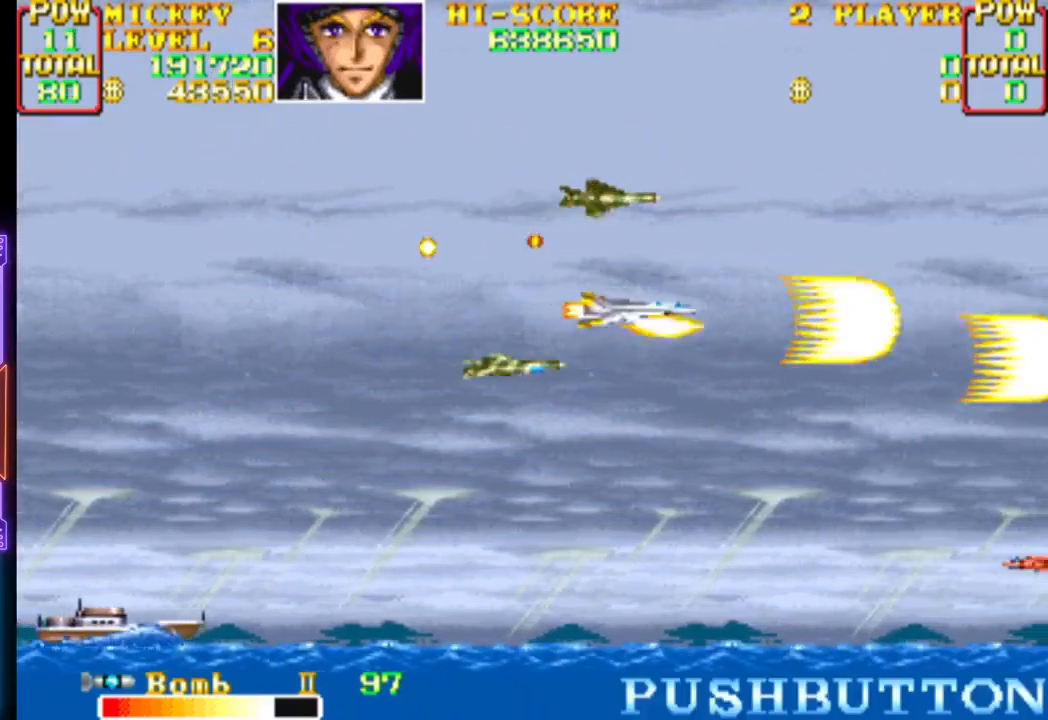
{"buttons": ["DPAD_UP", "DPAD_LEFT"]}
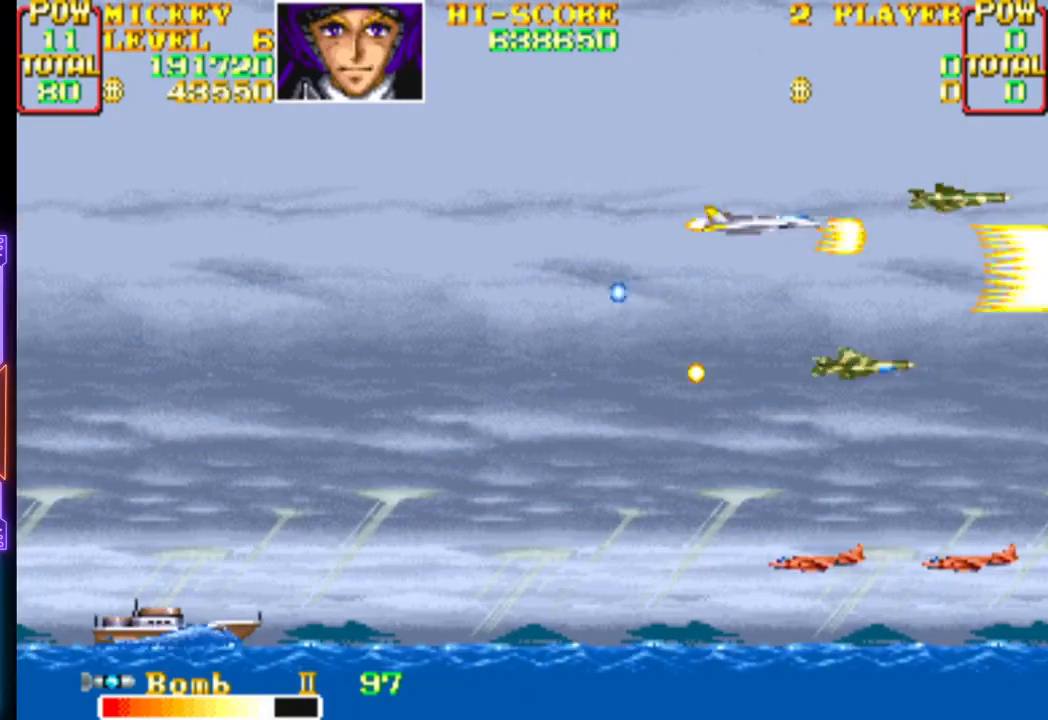
{"buttons": ["CROSS", "DPAD_DOWN", "DPAD_LEFT"], "events": [[33, "CROSS", "down"], [117, "DPAD_UP", "up"], [167, "CROSS", "up"], [200, "CROSS", "down"], [300, "DPAD_DOWN", "down"], [350, "CROSS", "up"], [400, "CROSS", "down"]]}
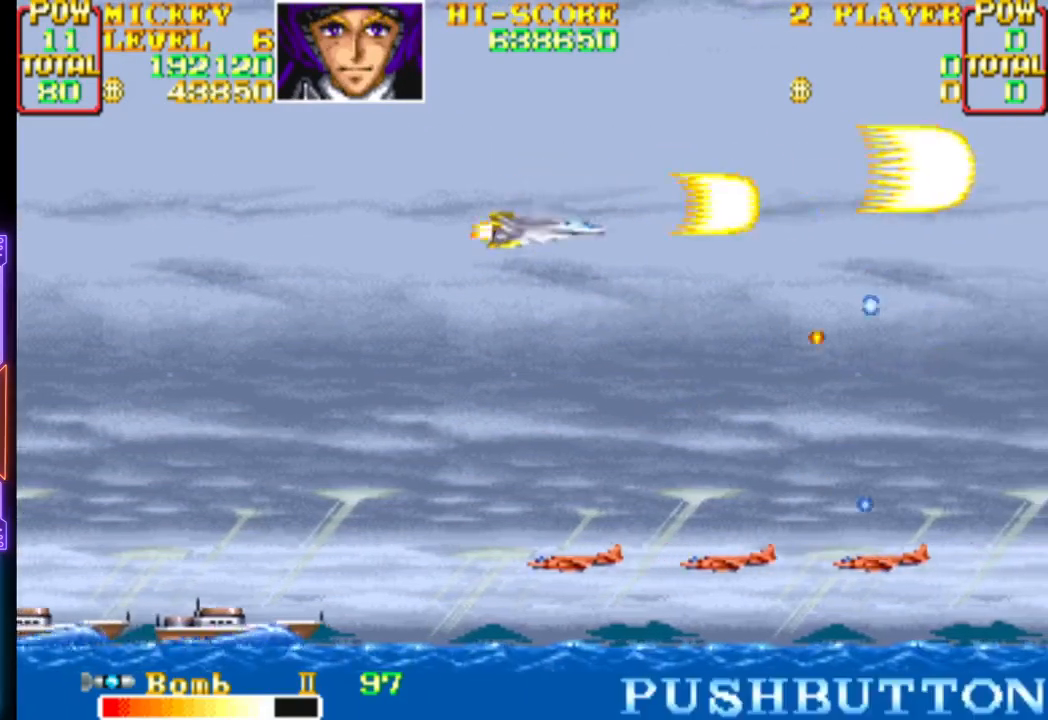
{"buttons": ["CROSS", "CIRCLE", "DPAD_DOWN", "DPAD_LEFT"], "events": [[33, "CROSS", "up"], [83, "CROSS", "down"], [250, "CIRCLE", "down"], [417, "CIRCLE", "up"], [417, "CROSS", "up"], [450, "CROSS", "down"], [467, "CIRCLE", "down"]]}
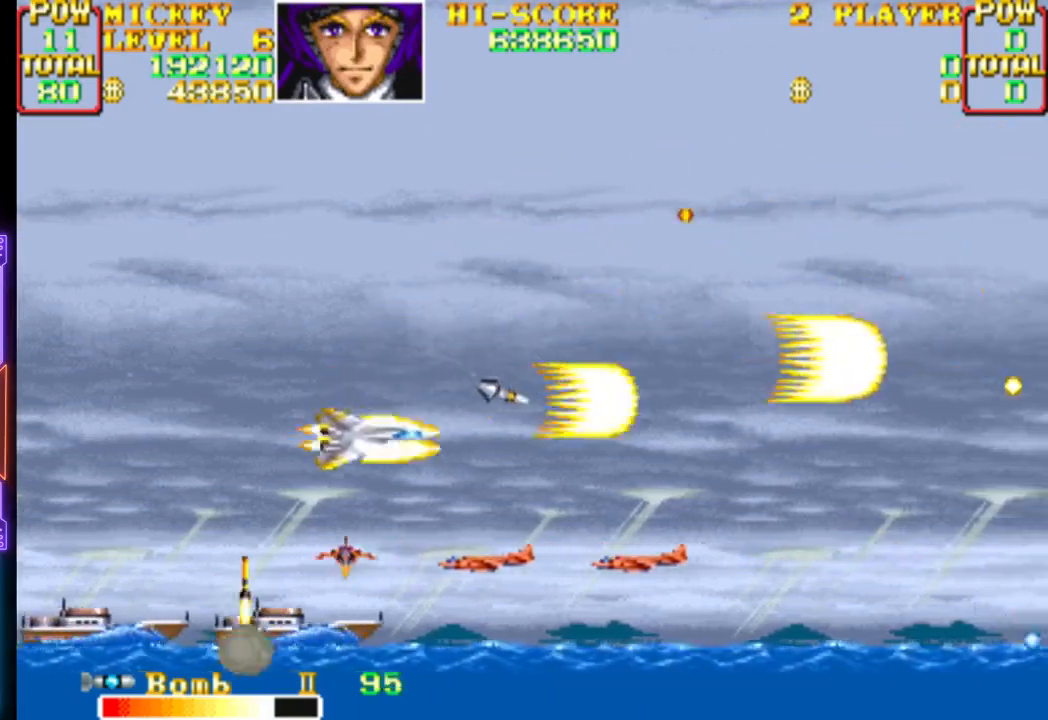
{"buttons": ["CROSS", "CIRCLE", "DPAD_LEFT"], "events": [[67, "CIRCLE", "up"], [67, "CROSS", "up"], [67, "DPAD_DOWN", "up"], [117, "CROSS", "down"], [133, "CIRCLE", "down"], [217, "CIRCLE", "up"], [233, "CROSS", "up"], [283, "CIRCLE", "down"], [283, "CROSS", "down"], [383, "CIRCLE", "up"], [400, "CROSS", "up"], [450, "CROSS", "down"], [467, "CIRCLE", "down"]]}